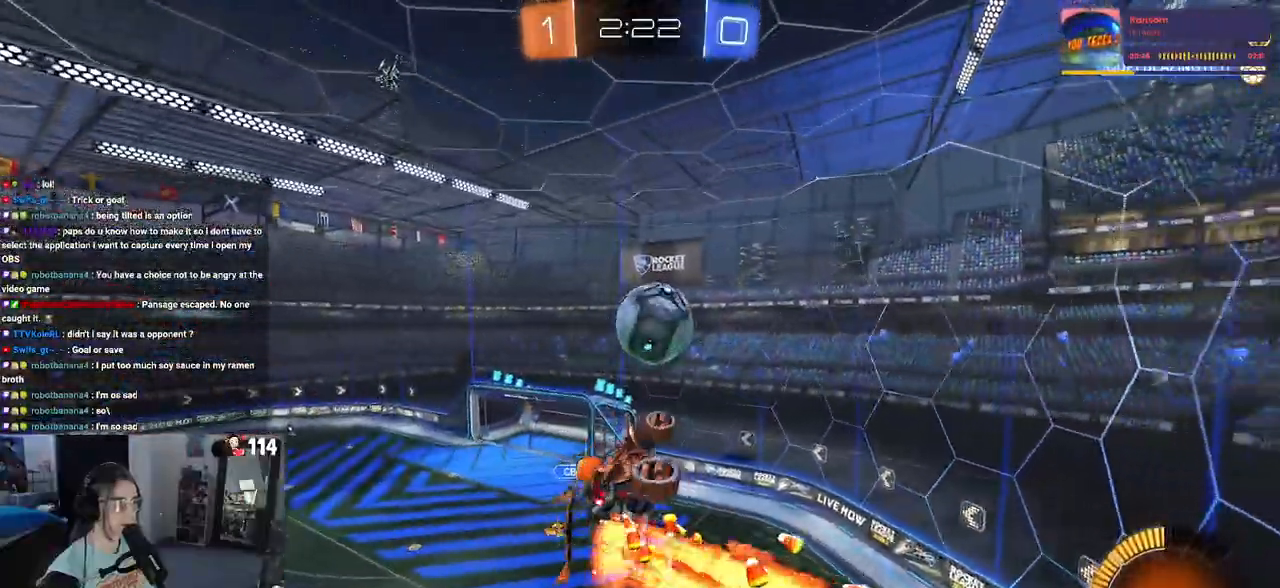
Gameplay with a controller (PlayStation layout); each line is a JSON object with the inputs held at the frame after it. "events" lists button and stick changes between this image and that frame as [ms after this image, input, new state], when the widget could be followed in between.
{"buttons": ["L1", "R1"], "left_stick": "up-right", "right_stick": "center", "events": [[350, "left_stick", "up-right"]]}
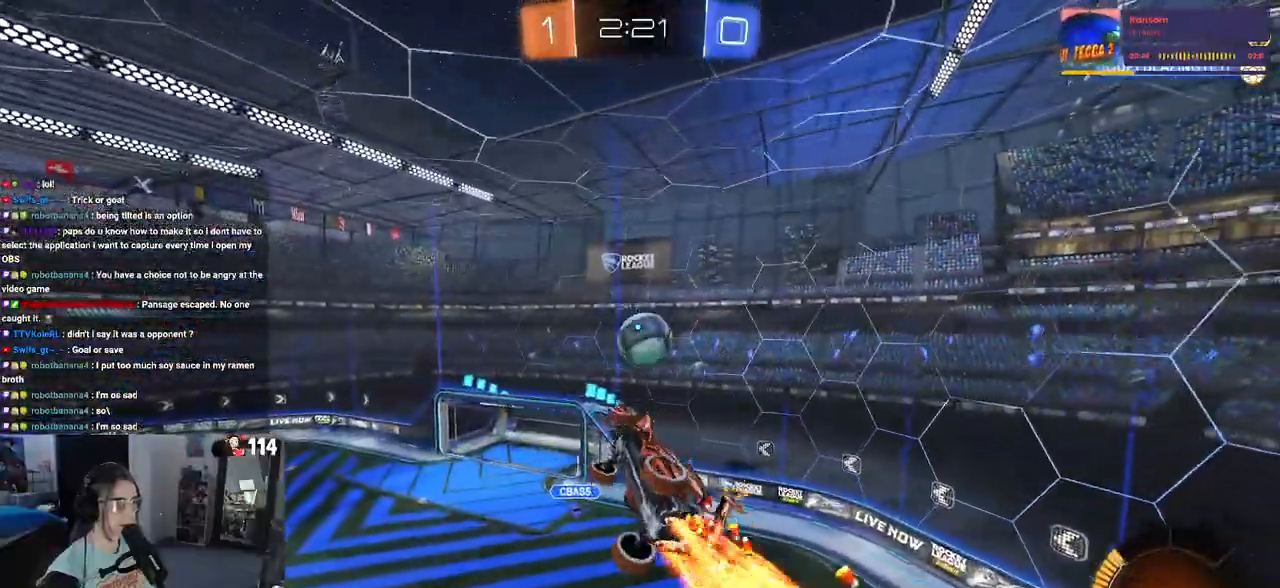
{"buttons": ["R2"], "left_stick": "center", "right_stick": "center", "events": [[50, "left_stick", "up-left"], [150, "L1", "up"], [150, "R1", "up"], [183, "left_stick", "center"], [333, "R2", "down"]]}
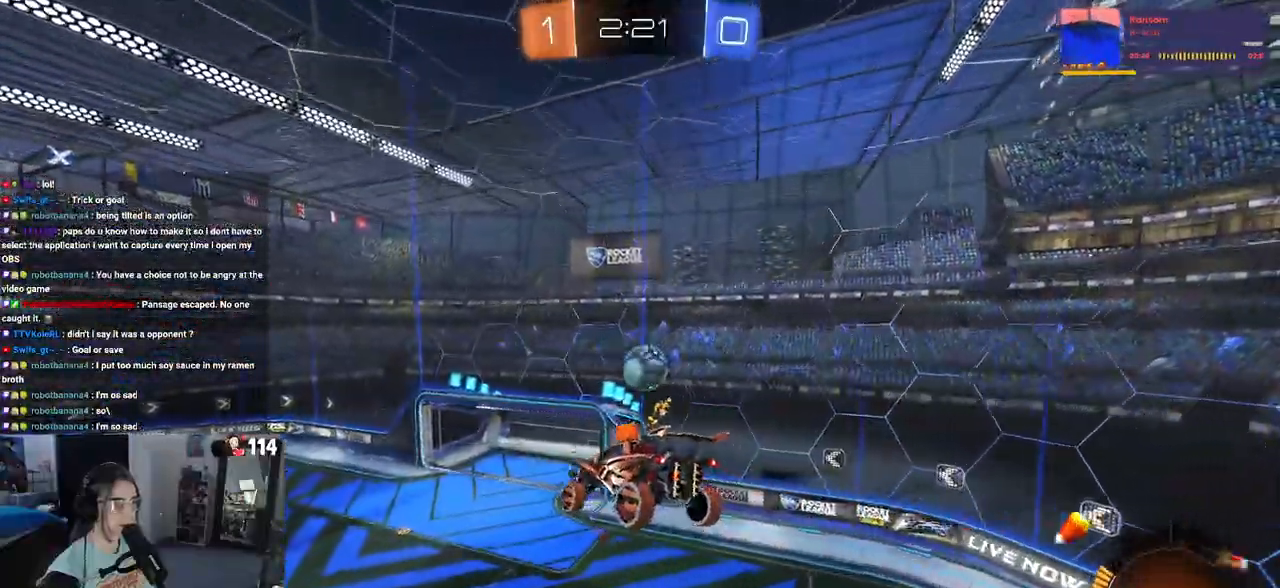
{"buttons": ["R2"], "left_stick": "center", "right_stick": "center", "events": []}
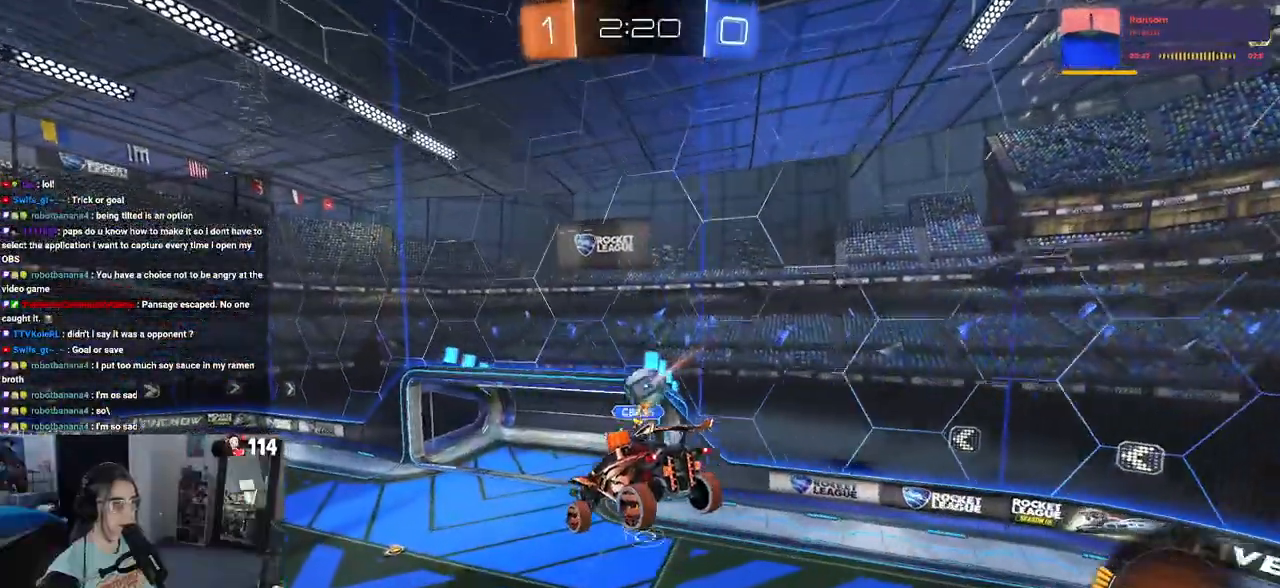
{"buttons": ["R2"], "left_stick": "center", "right_stick": "center", "events": [[50, "left_stick", "down"], [183, "left_stick", "center"]]}
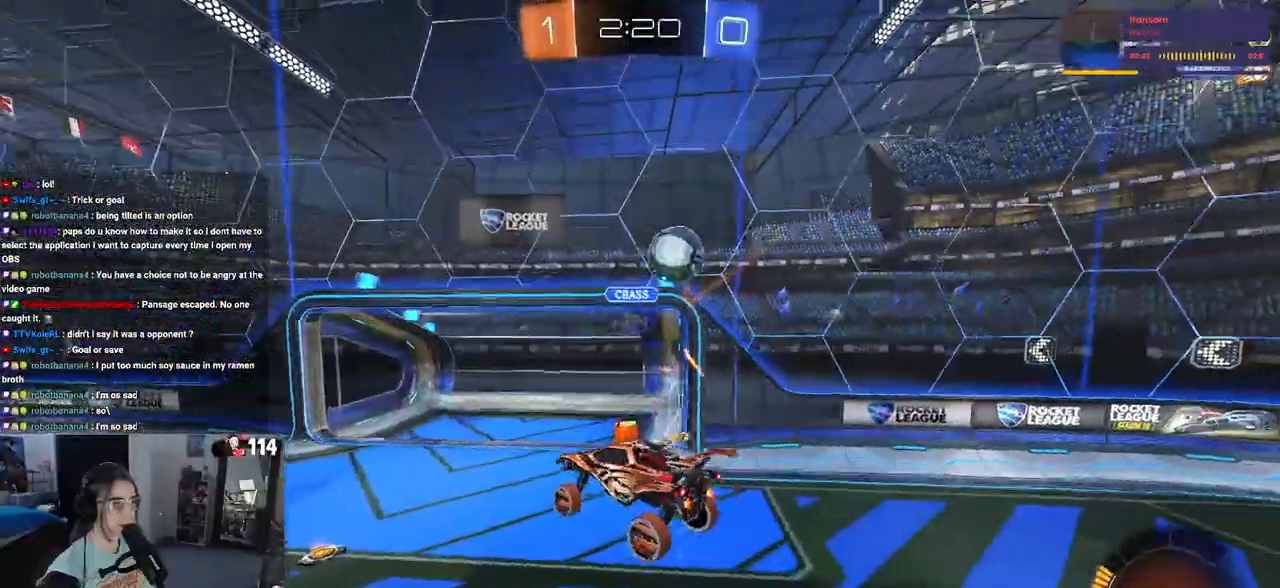
{"buttons": ["TRIANGLE", "R1", "R2"], "left_stick": "left", "right_stick": "center", "events": [[67, "R1", "down"], [67, "TRIANGLE", "down"], [100, "left_stick", "left"], [233, "TRIANGLE", "up"], [250, "left_stick", "center"], [283, "R2", "up"], [367, "R2", "down"], [450, "left_stick", "left"], [500, "TRIANGLE", "down"]]}
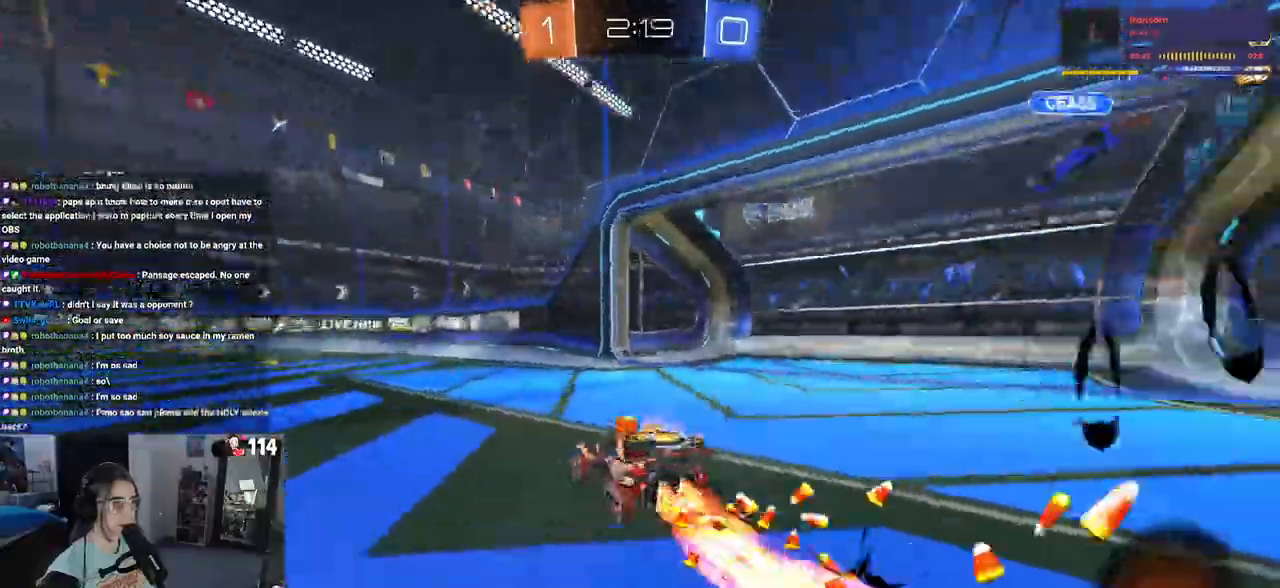
{"buttons": ["R2"], "left_stick": "center", "right_stick": "center", "events": [[100, "TRIANGLE", "up"], [183, "left_stick", "center"], [483, "R1", "up"]]}
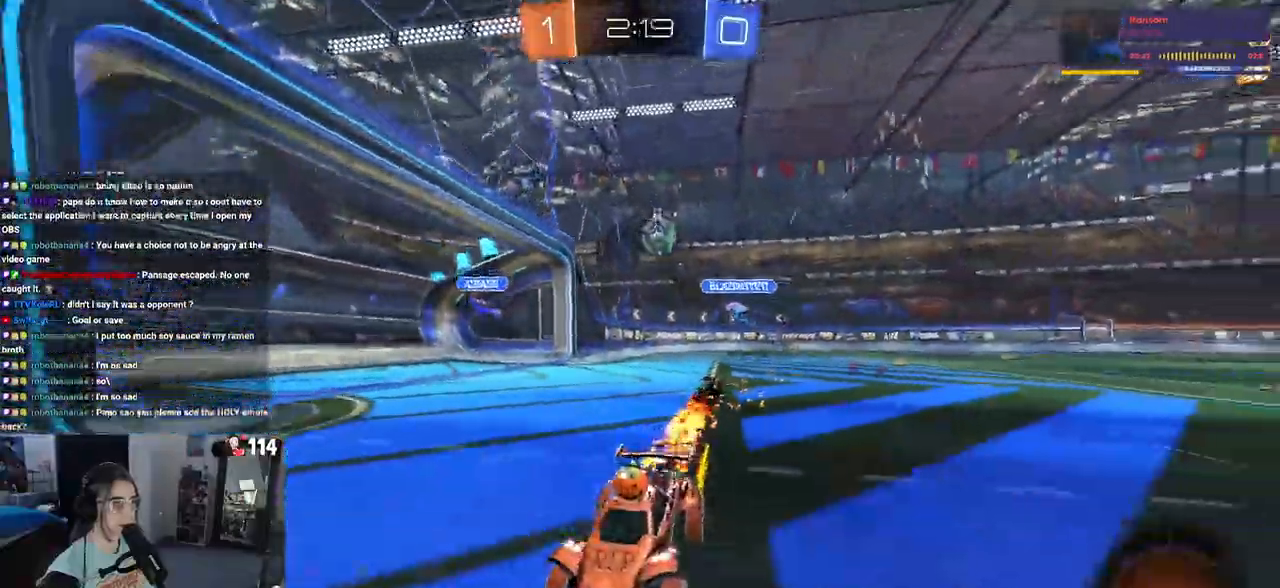
{"buttons": ["R2"], "left_stick": "center", "right_stick": "center", "events": []}
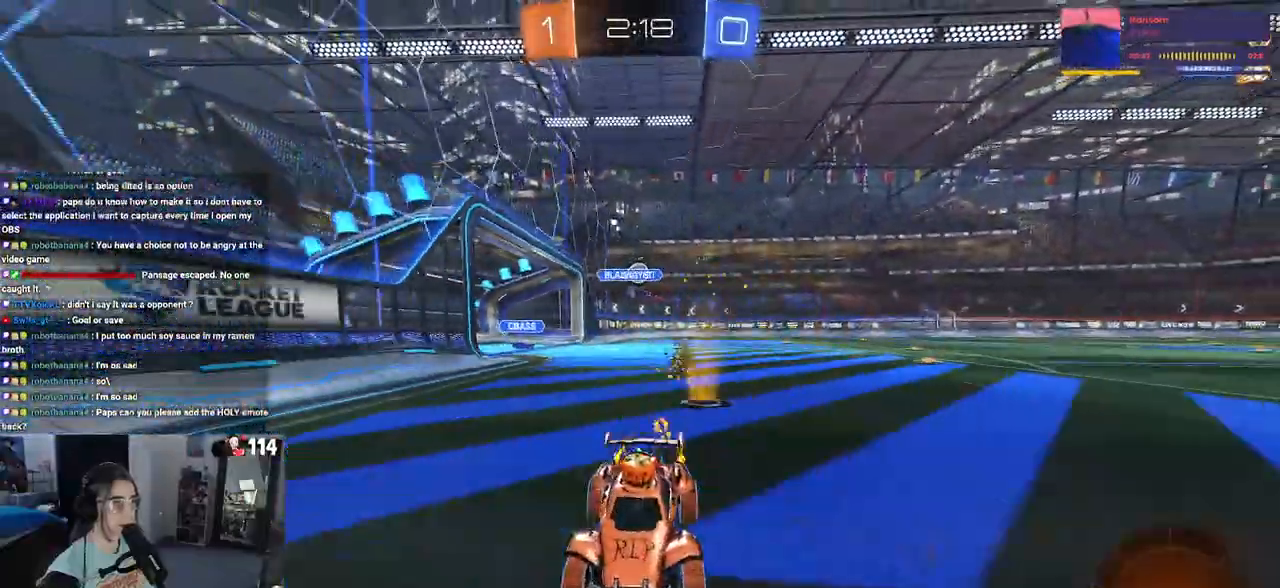
{"buttons": ["R2"], "left_stick": "left", "right_stick": "center", "events": [[17, "left_stick", "left"], [383, "SQUARE", "down"], [483, "SQUARE", "up"]]}
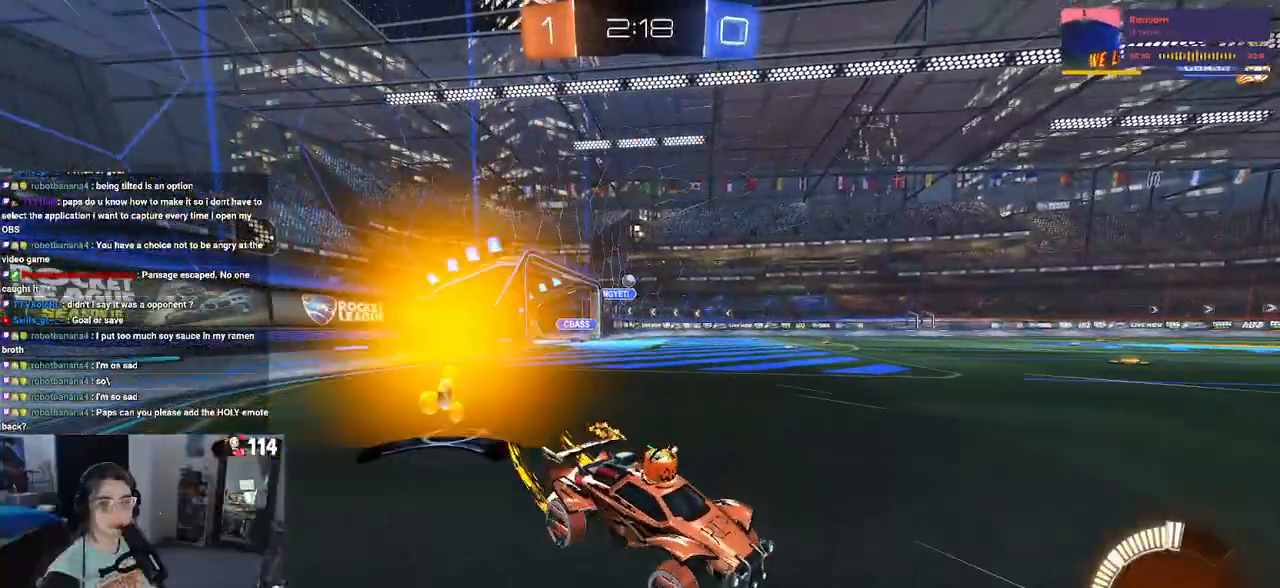
{"buttons": ["R1", "R2"], "left_stick": "center", "right_stick": "center", "events": [[17, "R1", "down"], [250, "left_stick", "center"]]}
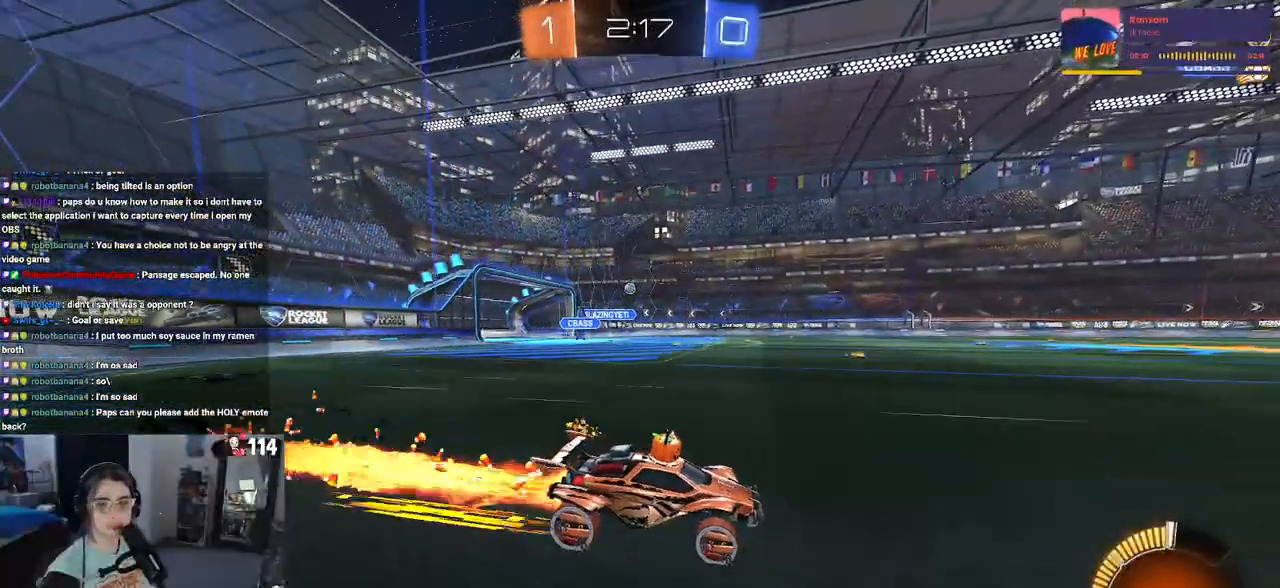
{"buttons": ["R2"], "left_stick": "center", "right_stick": "center", "events": [[167, "R1", "up"]]}
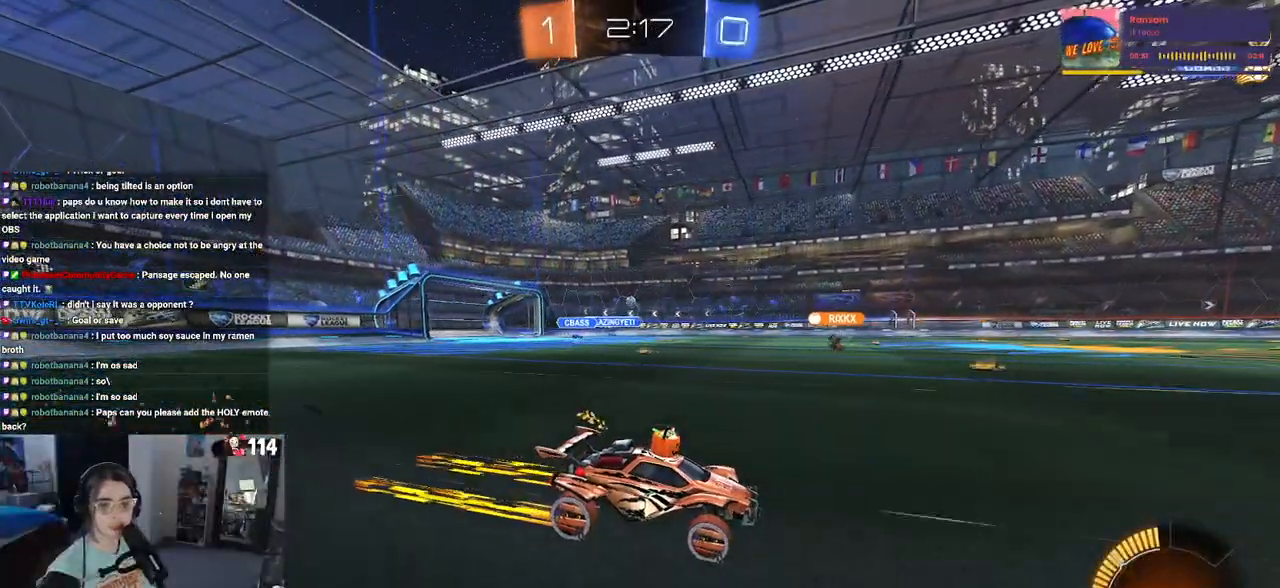
{"buttons": ["R2"], "left_stick": "center", "right_stick": "center", "events": [[183, "left_stick", "right"], [283, "left_stick", "center"]]}
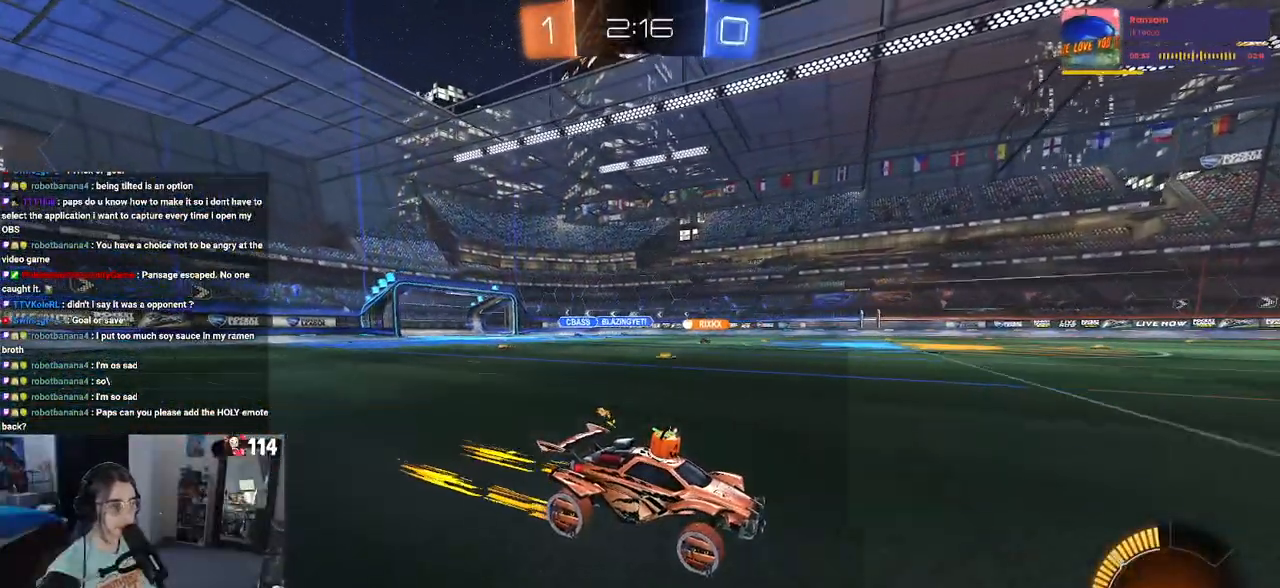
{"buttons": ["R2"], "left_stick": "left", "right_stick": "center", "events": [[50, "left_stick", "left"]]}
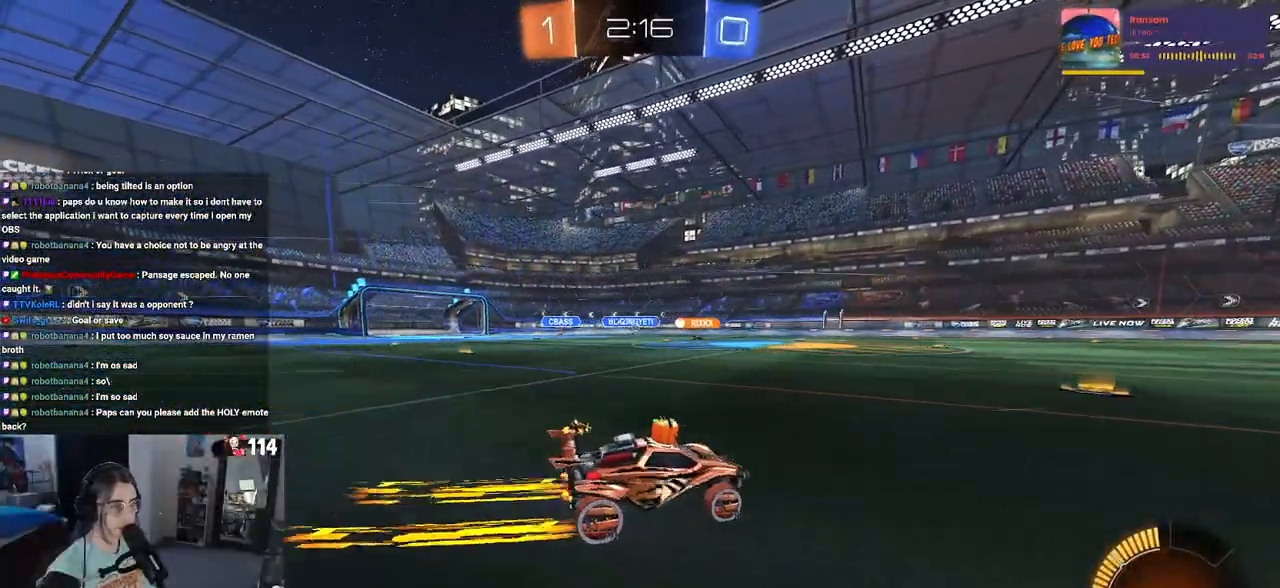
{"buttons": ["R1", "R2"], "left_stick": "left", "right_stick": "center", "events": [[100, "left_stick", "center"], [300, "R1", "down"], [367, "left_stick", "left"]]}
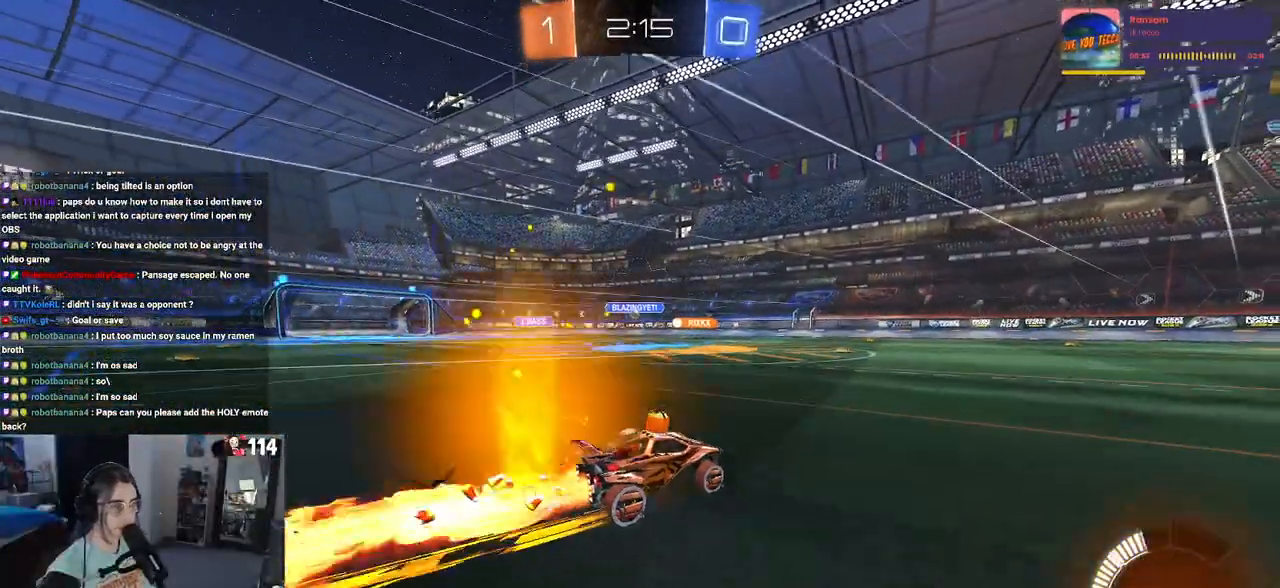
{"buttons": ["R2"], "left_stick": "right", "right_stick": "center", "events": [[117, "left_stick", "center"], [133, "R1", "up"], [350, "left_stick", "right"]]}
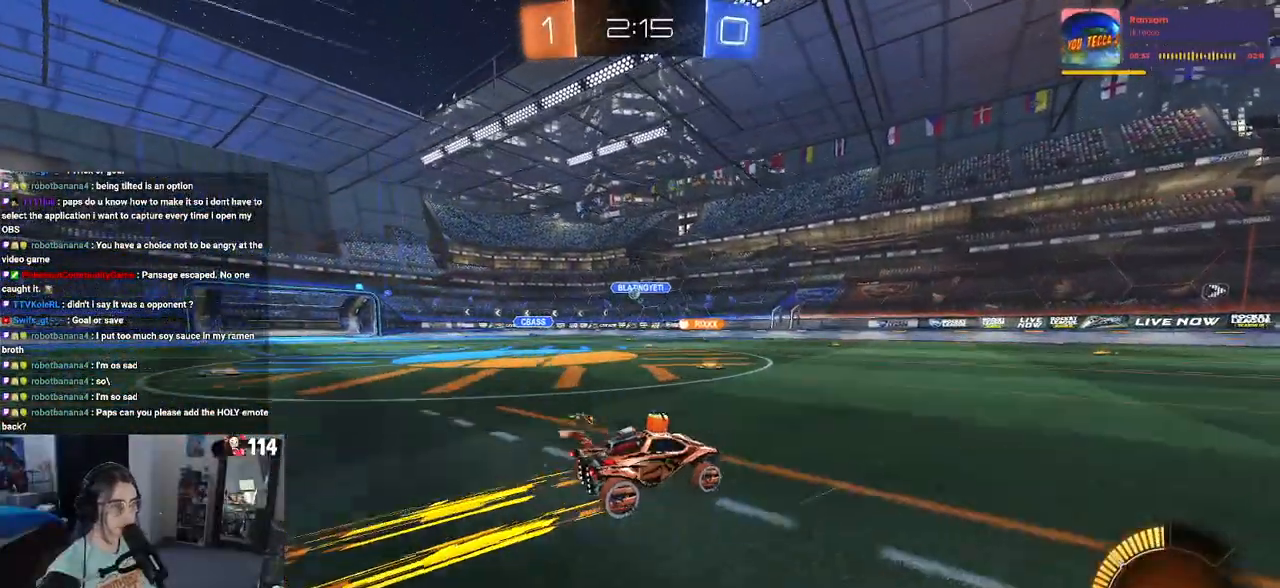
{"buttons": ["R2"], "left_stick": "right", "right_stick": "center", "events": []}
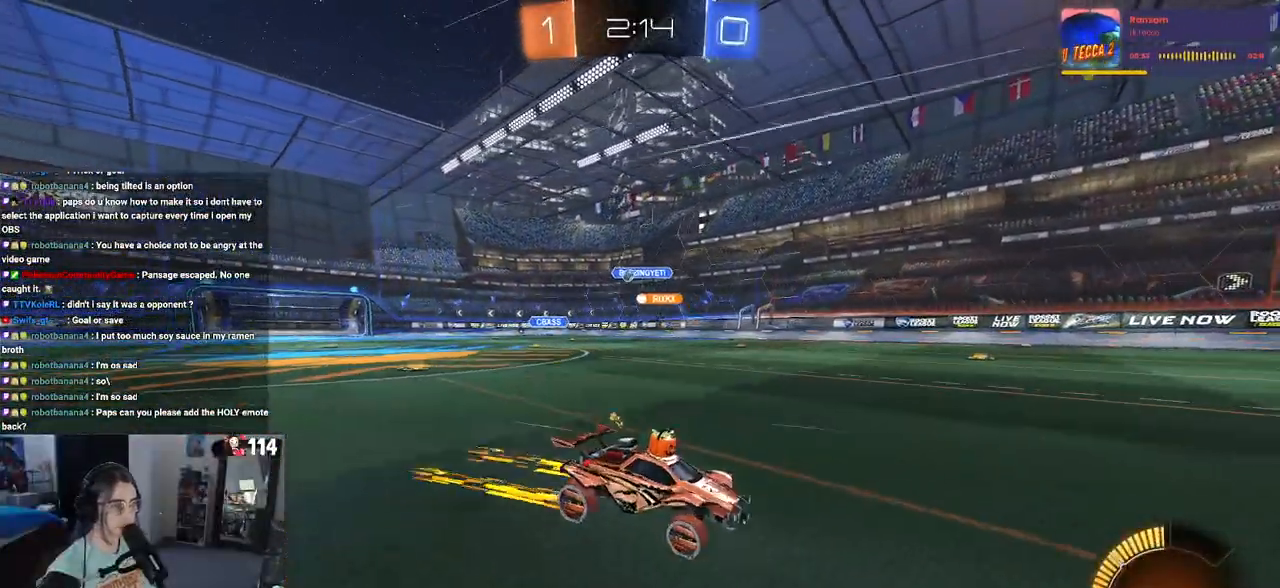
{"buttons": ["SQUARE", "R2"], "left_stick": "left", "right_stick": "center", "events": [[317, "left_stick", "center"], [367, "SQUARE", "down"], [367, "left_stick", "left"]]}
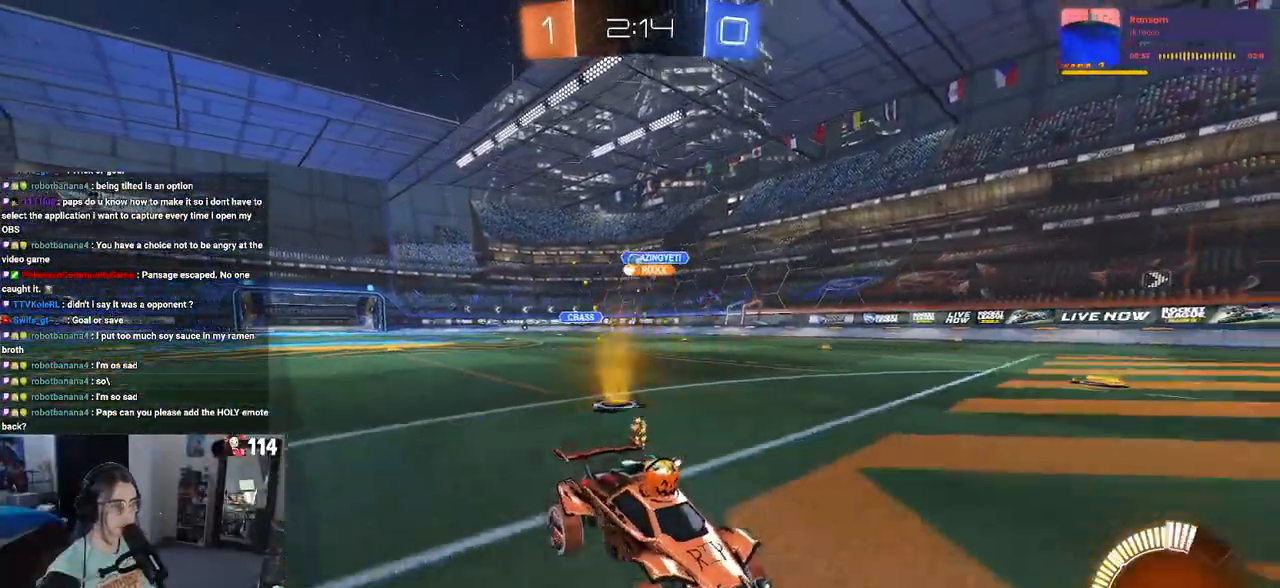
{"buttons": ["R2"], "left_stick": "left", "right_stick": "center", "events": [[33, "SQUARE", "up"]]}
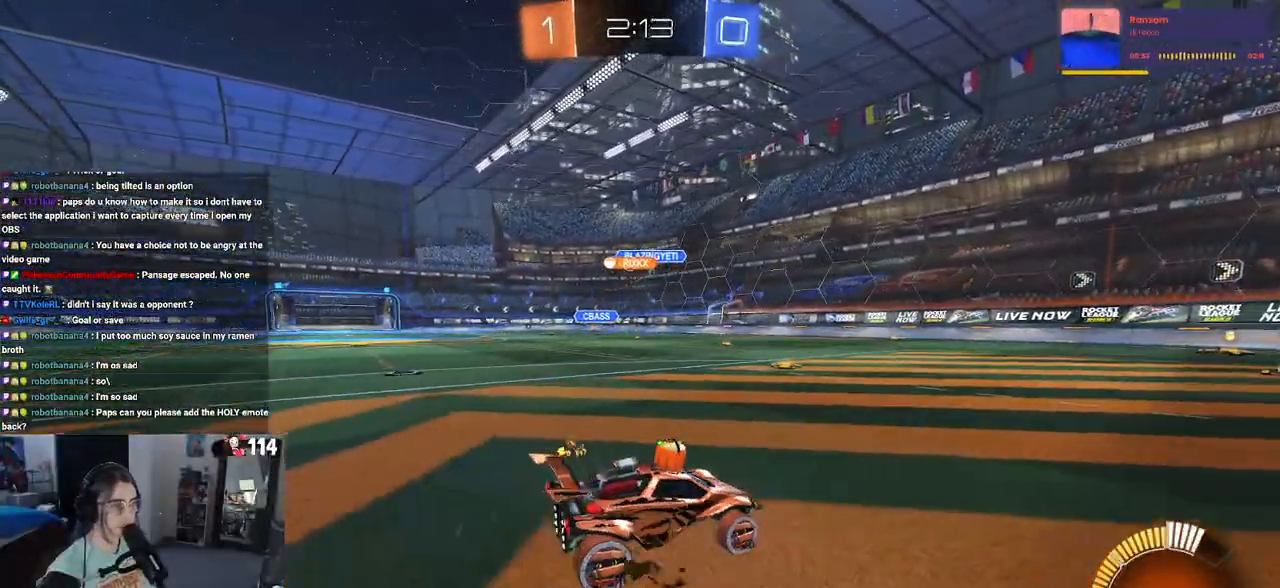
{"buttons": ["R2"], "left_stick": "center", "right_stick": "center", "events": [[417, "left_stick", "center"]]}
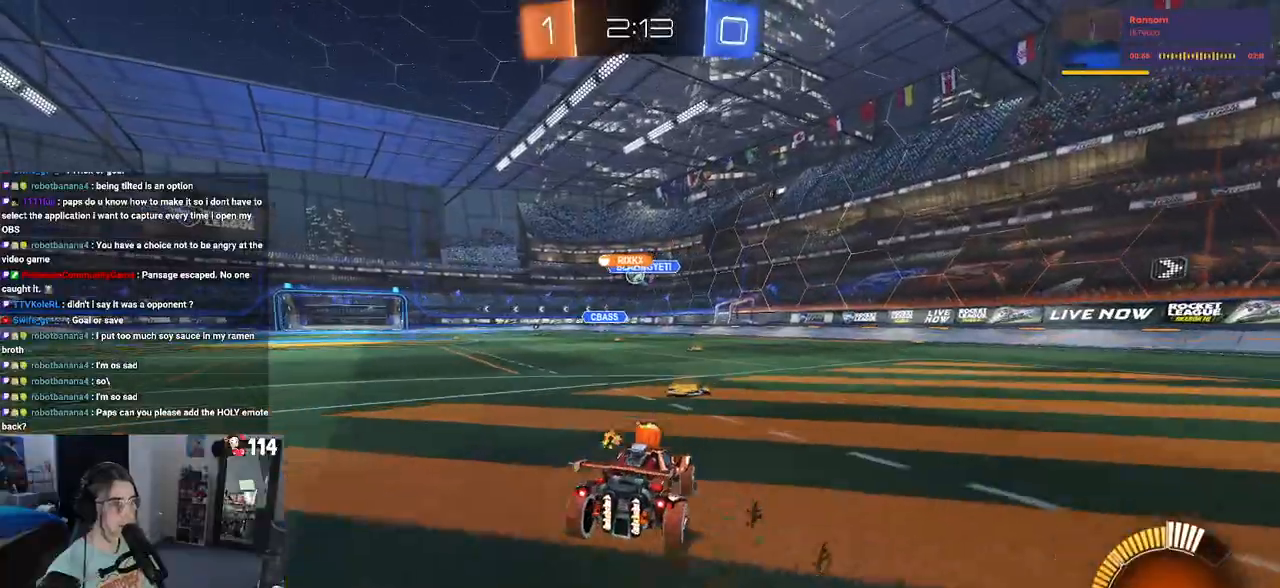
{"buttons": ["R2"], "left_stick": "center", "right_stick": "center", "events": []}
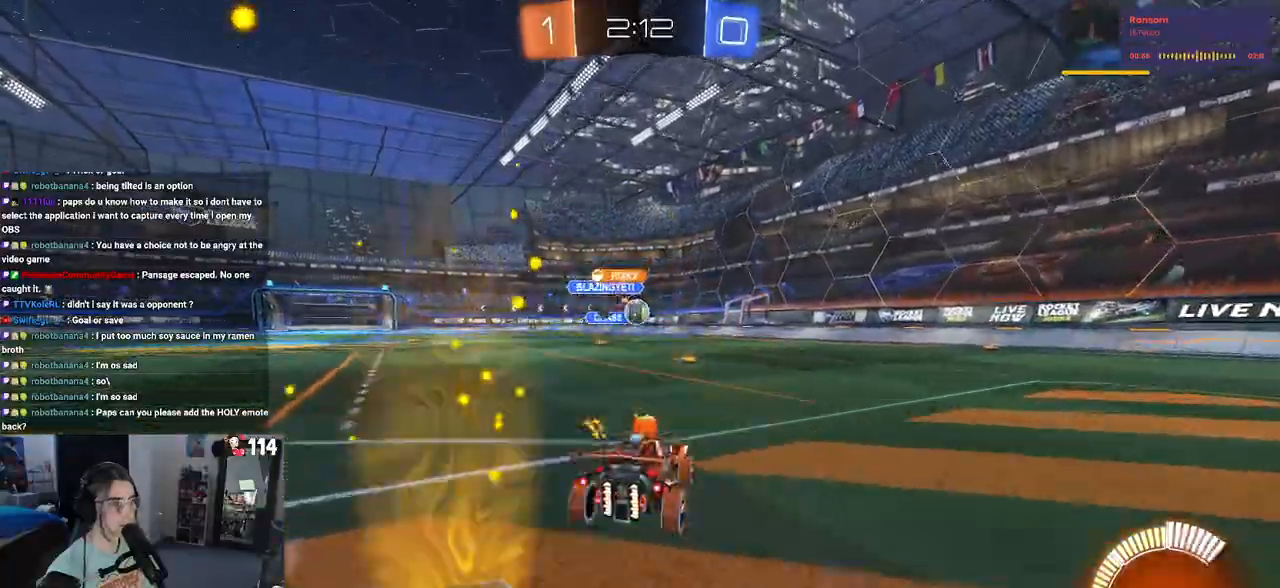
{"buttons": ["CROSS", "R2"], "left_stick": "down", "right_stick": "center", "events": [[267, "left_stick", "left"], [400, "left_stick", "down"], [417, "CROSS", "down"]]}
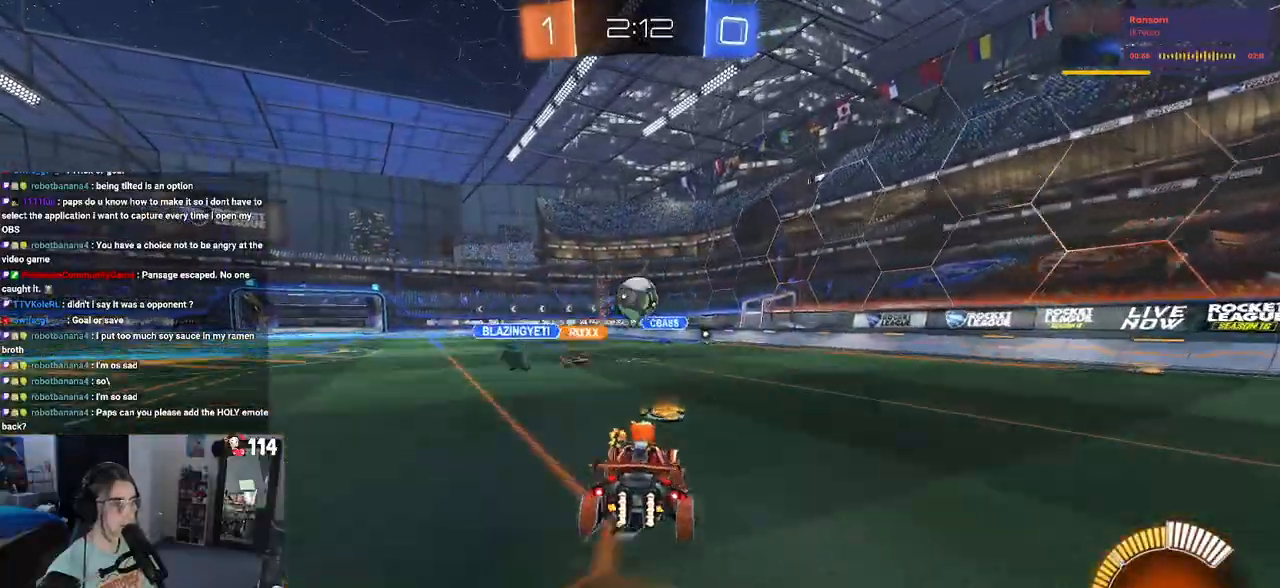
{"buttons": ["L1"], "left_stick": "up-left", "right_stick": "center", "events": [[67, "left_stick", "center"], [83, "CROSS", "up"], [150, "CROSS", "down"], [233, "CROSS", "up"], [250, "left_stick", "left"], [300, "R2", "up"], [317, "L1", "down"], [400, "left_stick", "up-left"]]}
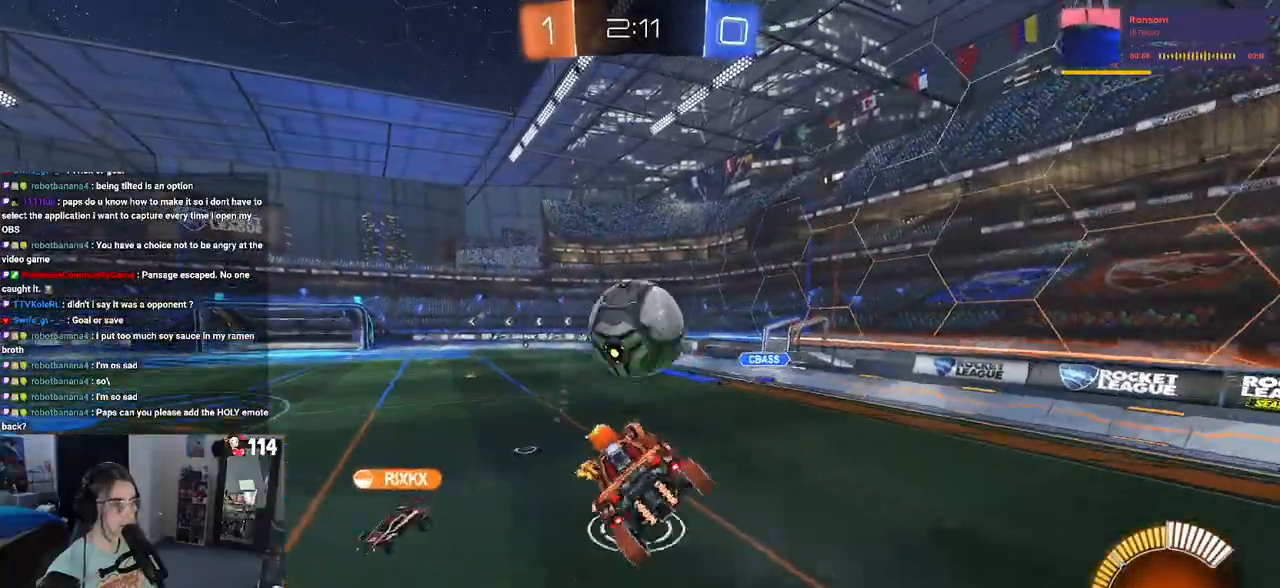
{"buttons": ["L1"], "left_stick": "down-left", "right_stick": "center", "events": [[50, "left_stick", "left"], [117, "R1", "down"], [267, "left_stick", "up-left"], [417, "R1", "up"], [483, "left_stick", "down-left"]]}
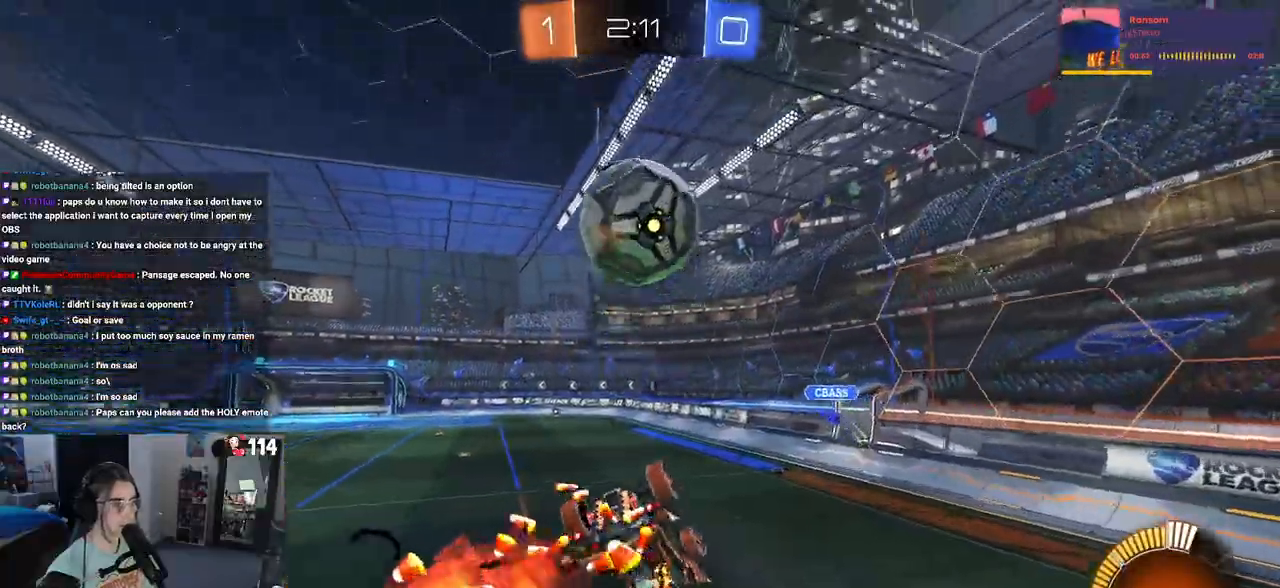
{"buttons": ["R1", "R2"], "left_stick": "center", "right_stick": "center", "events": [[67, "left_stick", "down"], [100, "R2", "down"], [200, "left_stick", "center"], [333, "L1", "up"], [383, "R1", "down"]]}
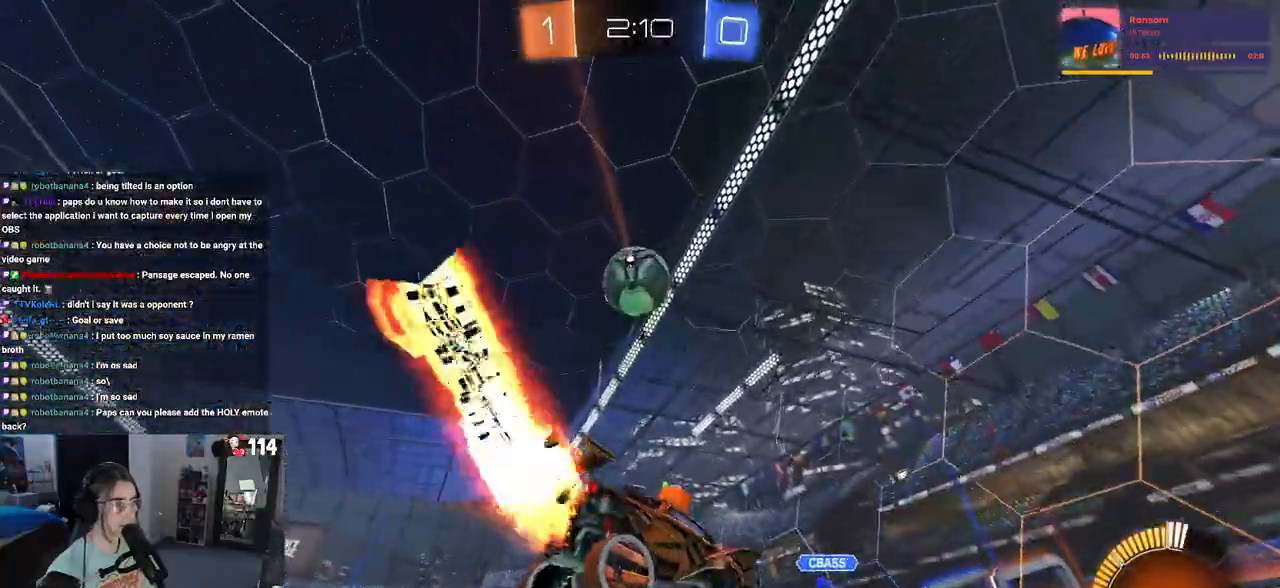
{"buttons": ["R2"], "left_stick": "center", "right_stick": "center", "events": [[300, "R1", "up"]]}
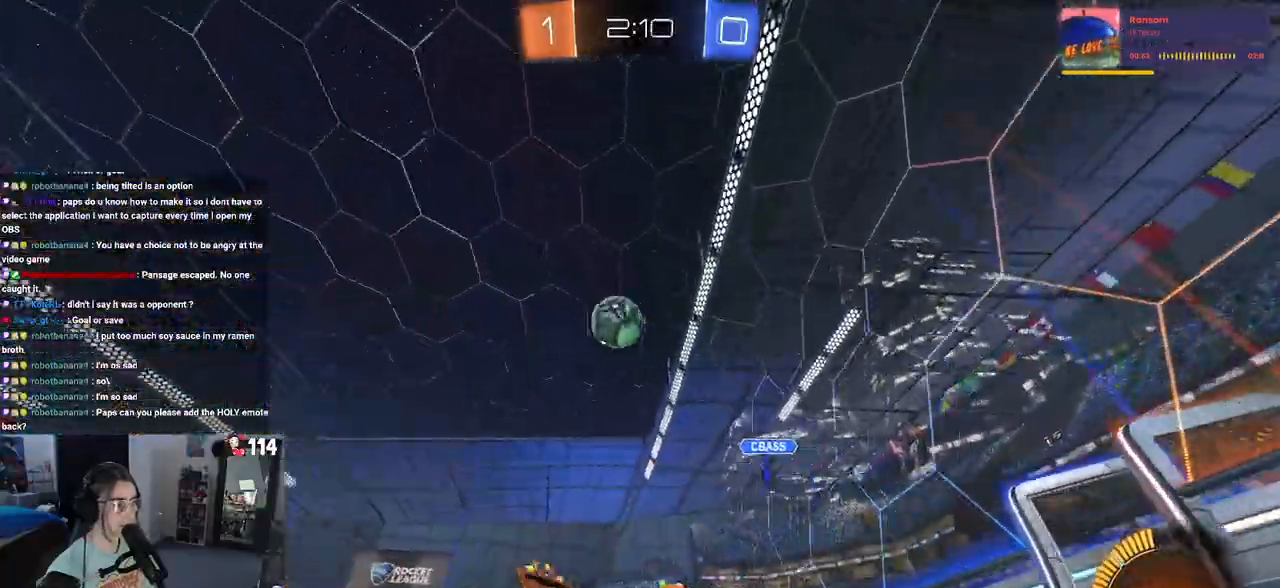
{"buttons": ["R1", "R2"], "left_stick": "left", "right_stick": "center", "events": [[33, "left_stick", "left"], [150, "SQUARE", "down"], [283, "SQUARE", "up"], [417, "R1", "down"]]}
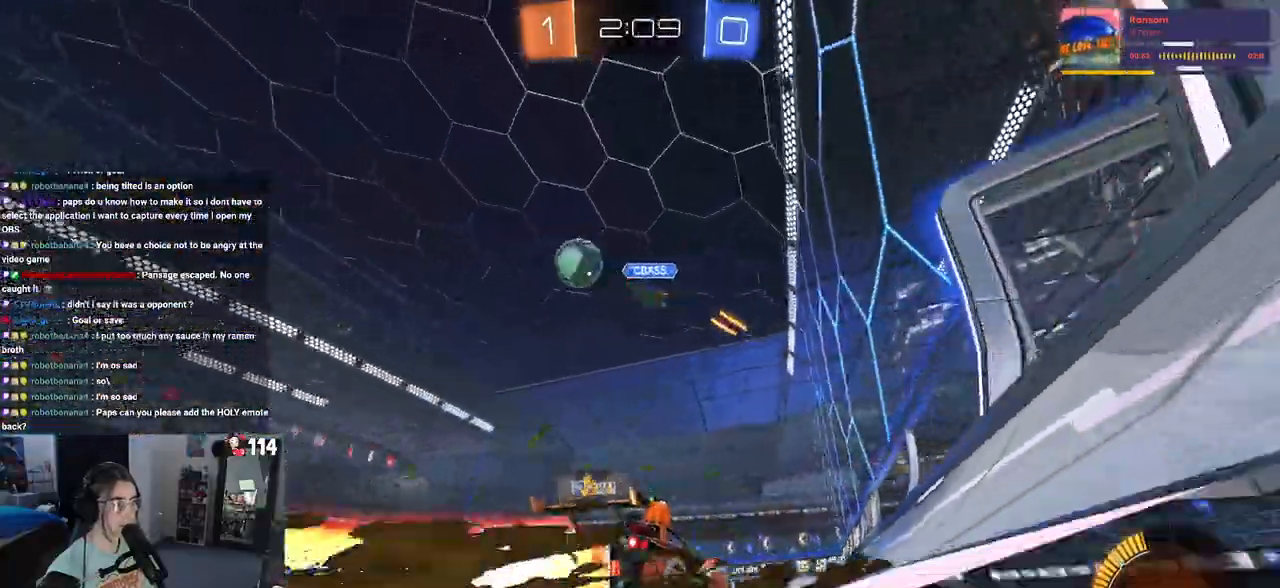
{"buttons": ["TRIANGLE", "R1", "R2"], "left_stick": "center", "right_stick": "center", "events": [[167, "left_stick", "center"], [267, "left_stick", "right"], [450, "TRIANGLE", "down"], [450, "left_stick", "center"]]}
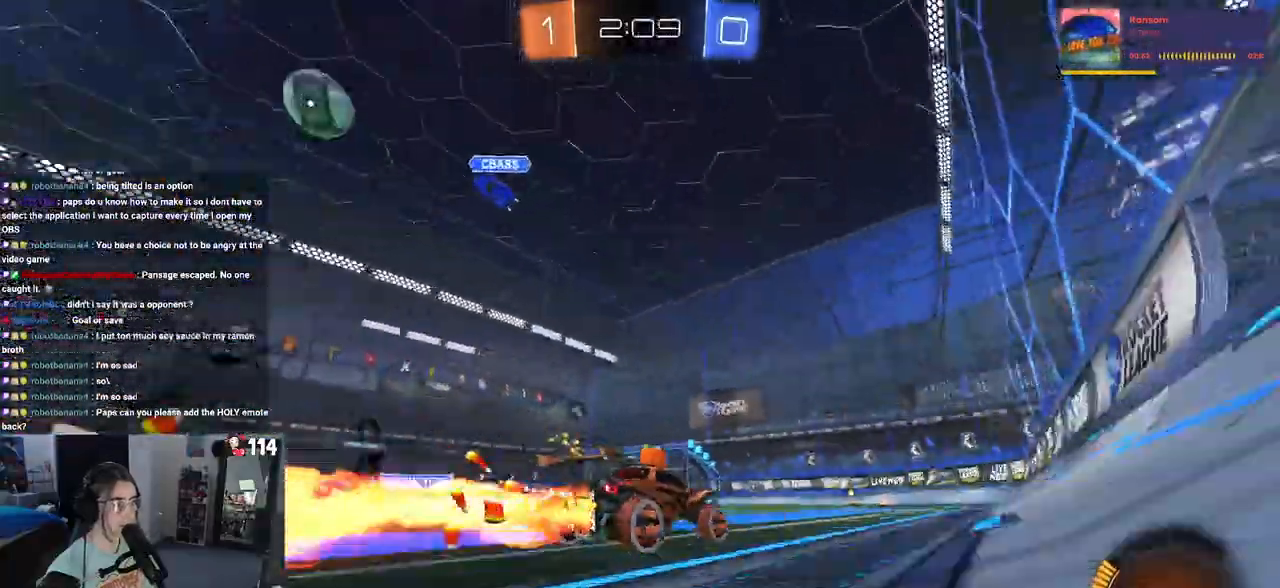
{"buttons": ["R1", "R2"], "left_stick": "left", "right_stick": "center", "events": [[67, "TRIANGLE", "up"], [267, "TRIANGLE", "down"], [367, "left_stick", "left"], [400, "TRIANGLE", "up"]]}
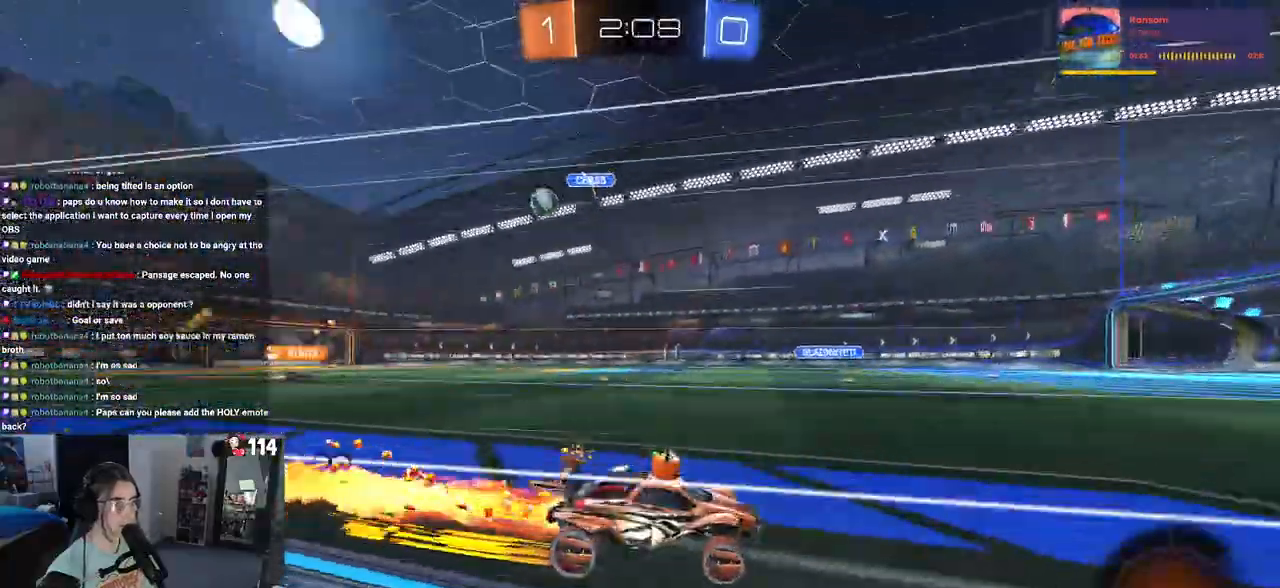
{"buttons": ["R2"], "left_stick": "center", "right_stick": "center", "events": [[33, "left_stick", "center"], [317, "R1", "up"]]}
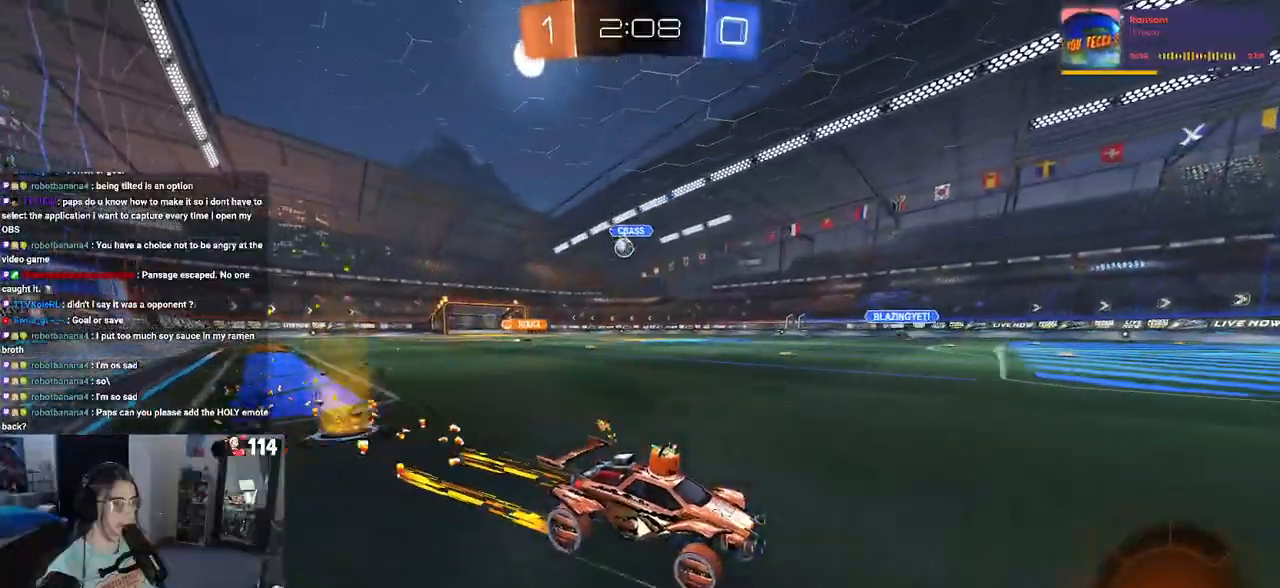
{"buttons": ["R1", "R2"], "left_stick": "left", "right_stick": "center", "events": [[233, "SQUARE", "down"], [233, "left_stick", "left"], [350, "SQUARE", "up"], [367, "R1", "down"]]}
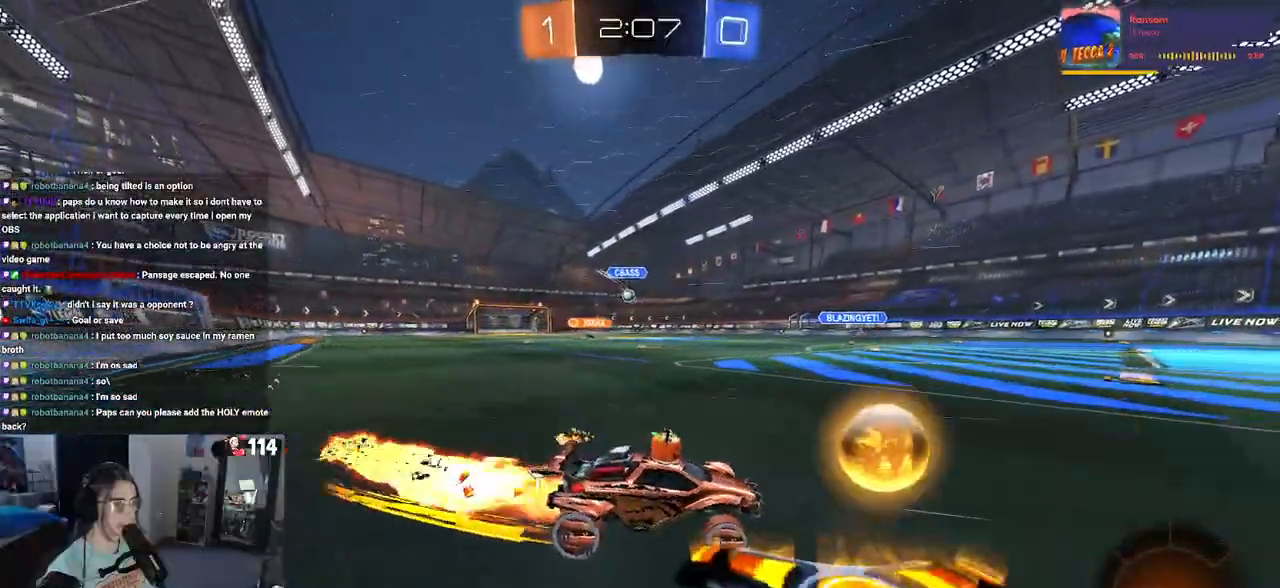
{"buttons": ["R1", "R2"], "left_stick": "left", "right_stick": "center", "events": []}
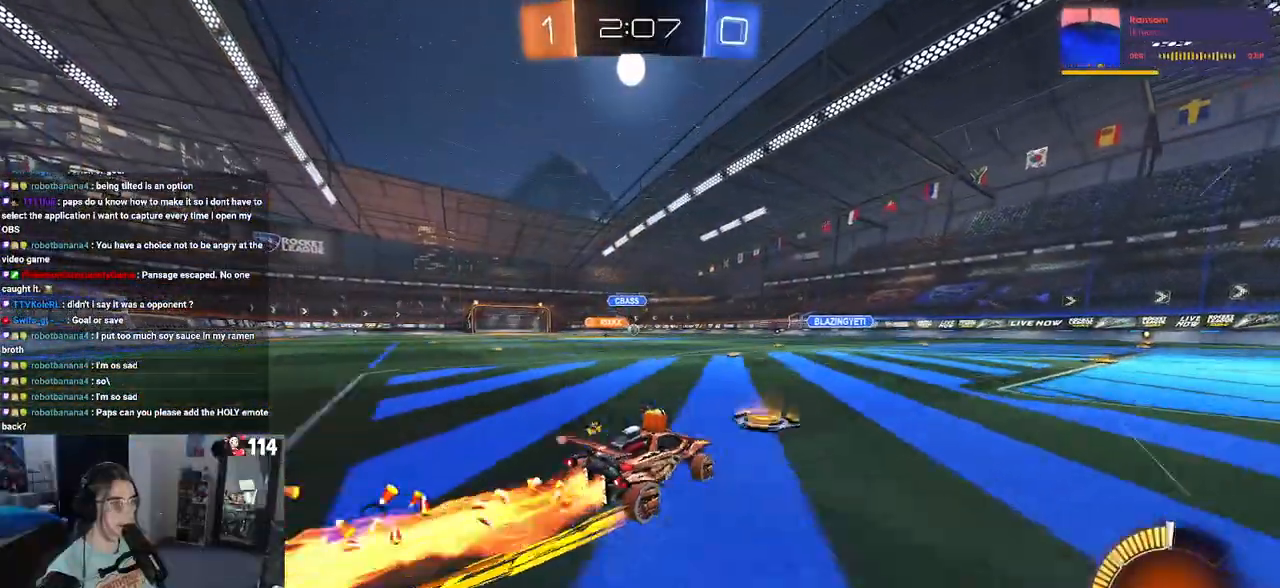
{"buttons": ["R2"], "left_stick": "up-left", "right_stick": "center", "events": [[233, "R1", "up"], [267, "left_stick", "center"], [400, "CROSS", "down"], [400, "left_stick", "up-right"], [483, "CROSS", "up"], [483, "left_stick", "up-left"]]}